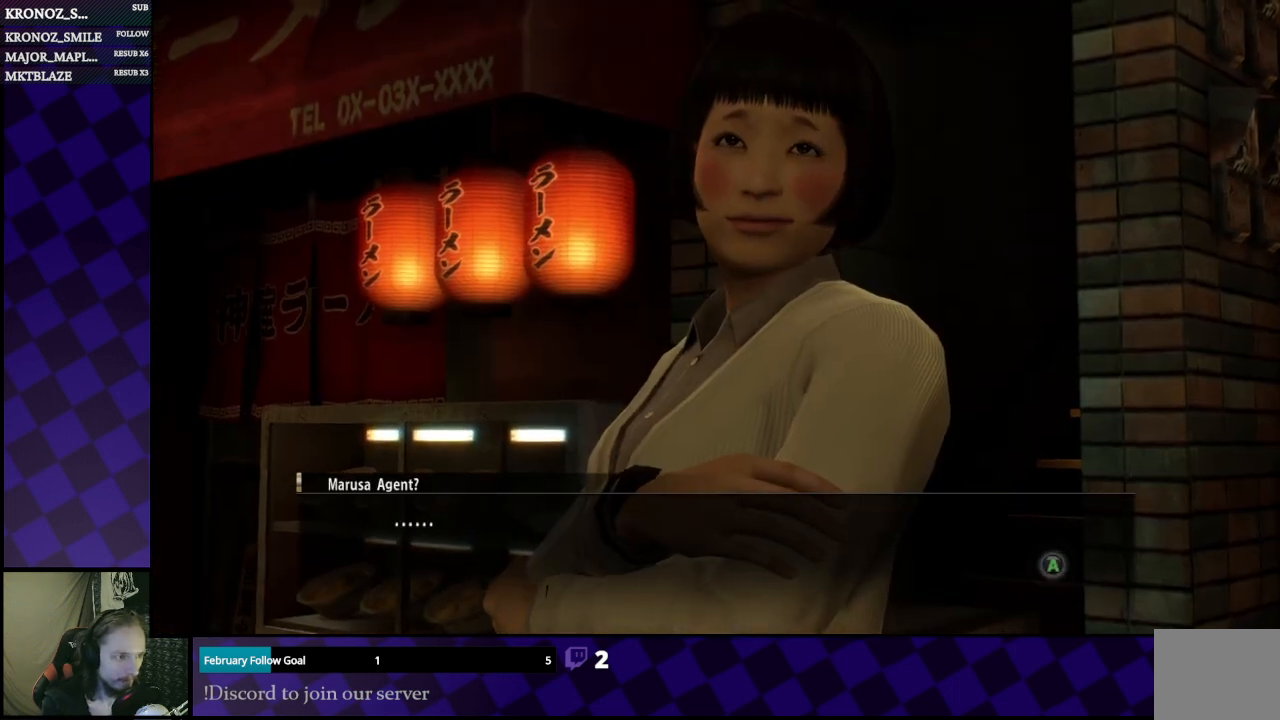
Gameplay with a controller (Xbox layout); each line is a JSON object with the inputs held at the frame after it. "events" lists button and stick changes between this image and that frame as [ms after this image, input, new state], when the widget could be followed in between.
{"buttons": [], "left_stick": "center", "right_stick": "center", "events": []}
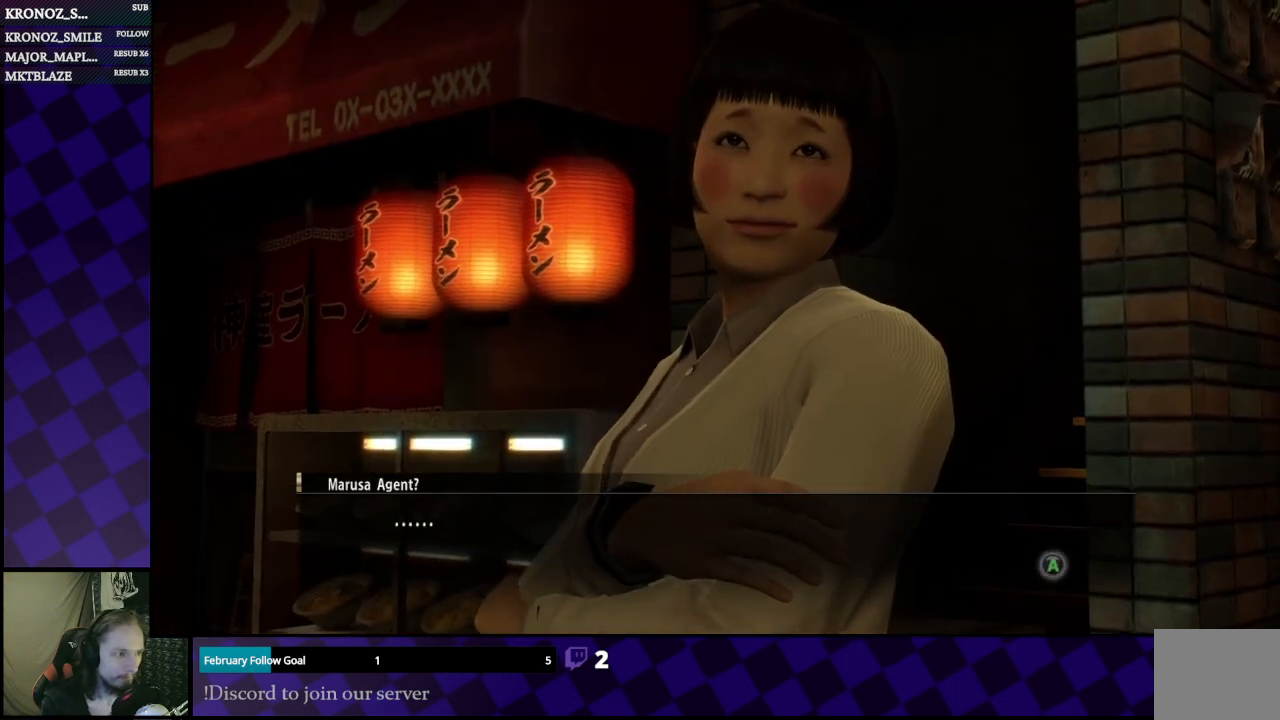
{"buttons": [], "left_stick": "center", "right_stick": "center", "events": []}
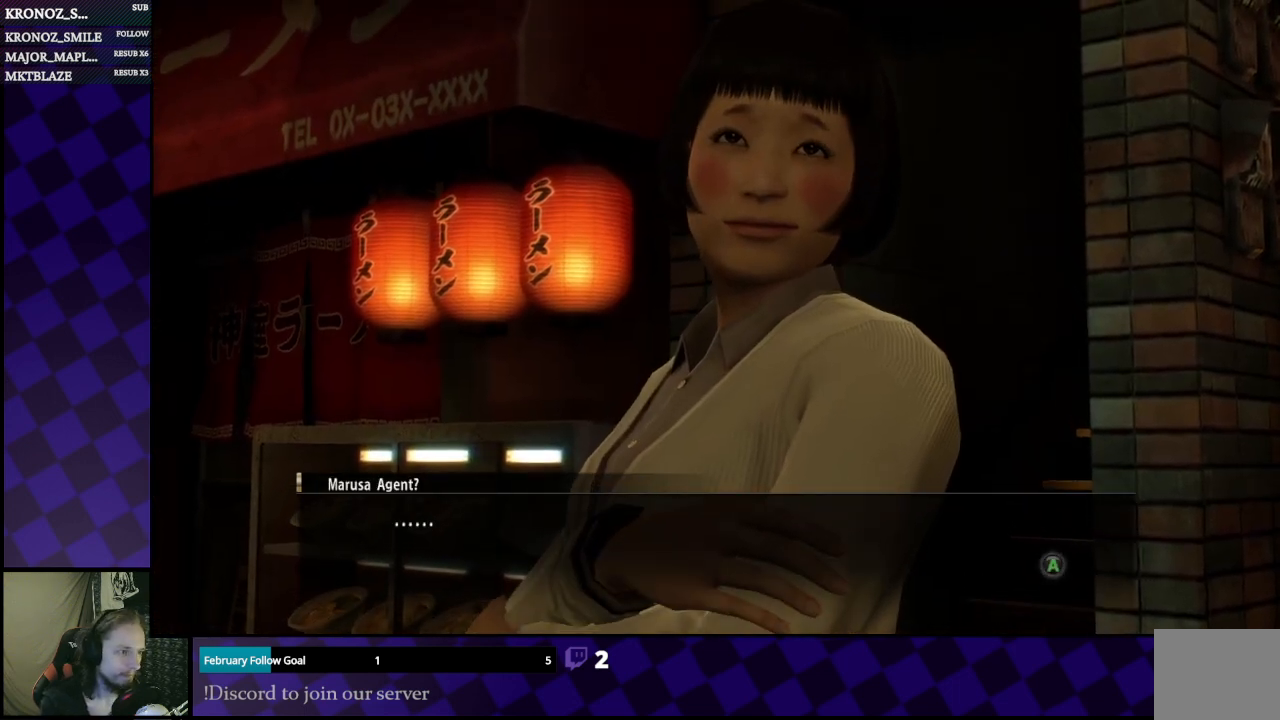
{"buttons": [], "left_stick": "center", "right_stick": "center", "events": [[133, "A", "down"], [233, "A", "up"]]}
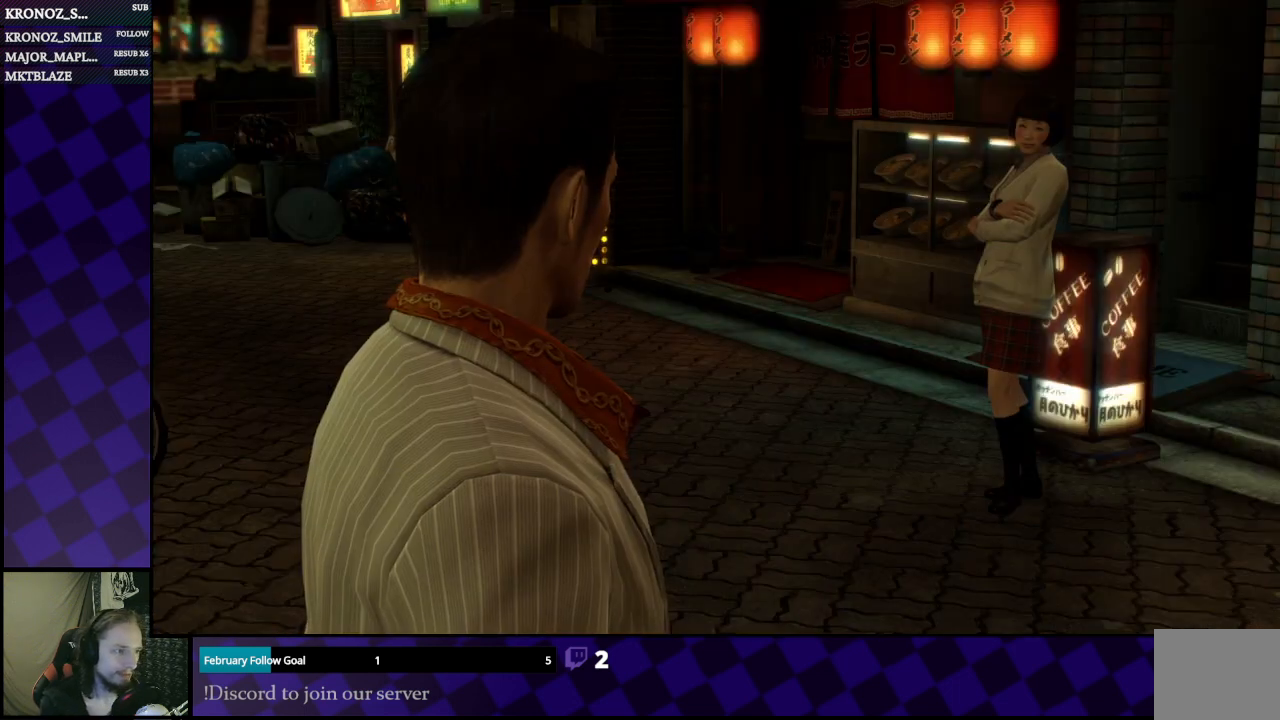
{"buttons": [], "left_stick": "center", "right_stick": "center", "events": []}
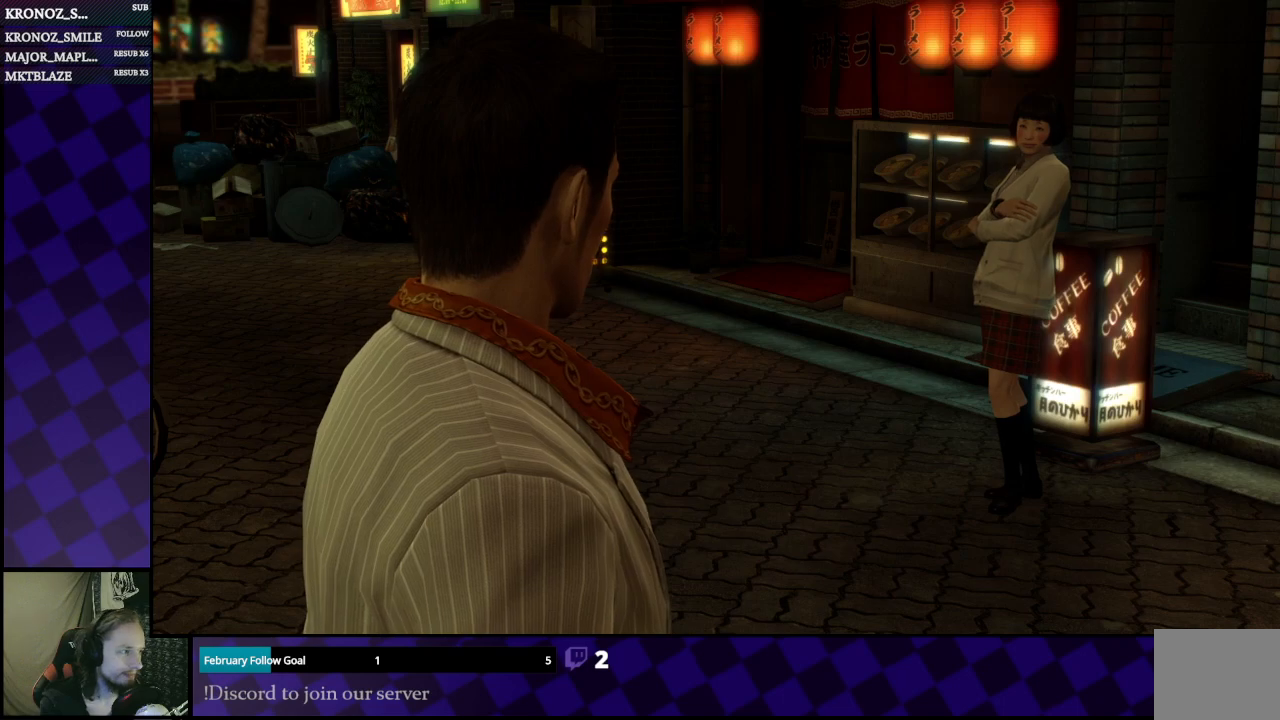
{"buttons": [], "left_stick": "center", "right_stick": "center", "events": []}
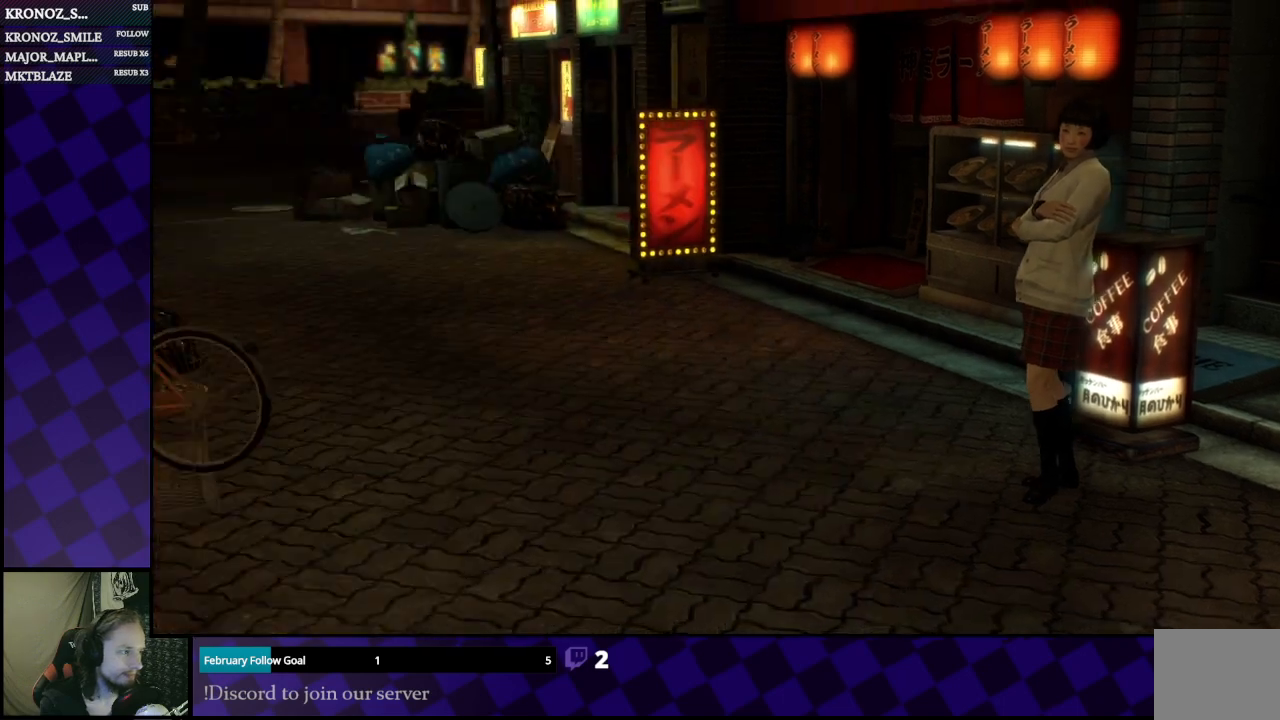
{"buttons": [], "left_stick": "center", "right_stick": "center", "events": []}
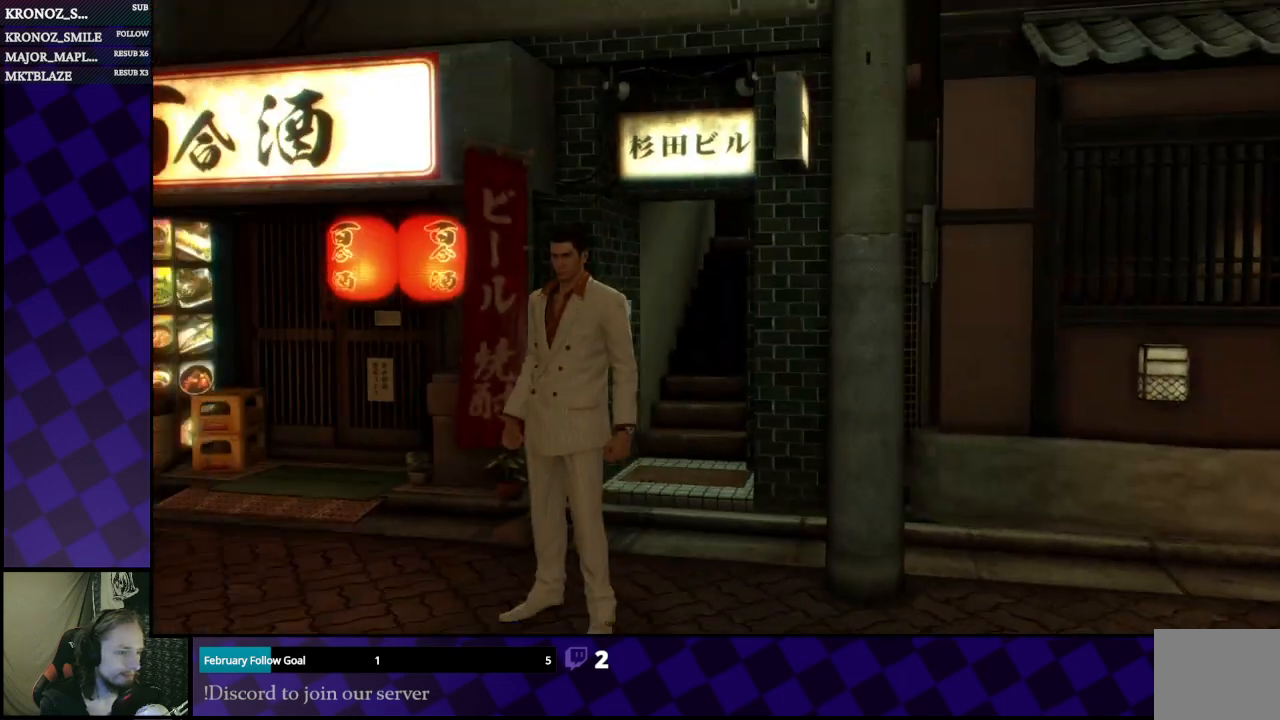
{"buttons": [], "left_stick": "center", "right_stick": "right", "events": [[300, "right_stick", "right"]]}
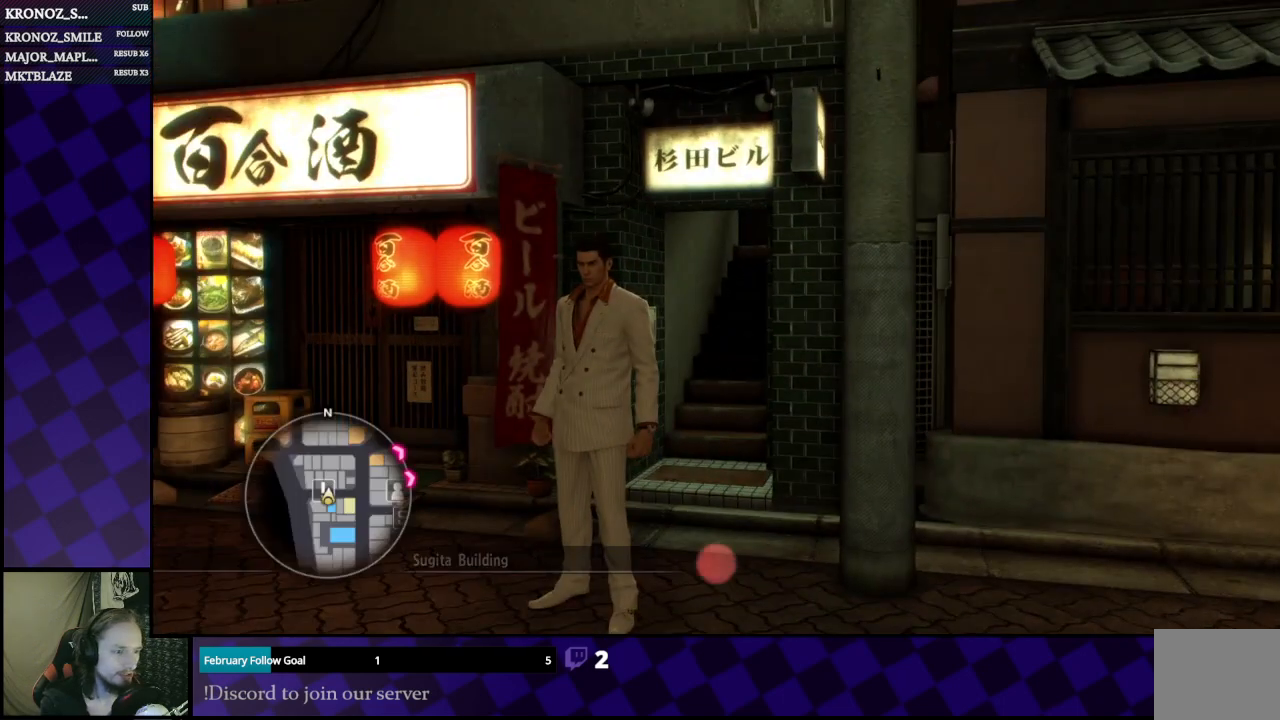
{"buttons": [], "left_stick": "center", "right_stick": "center", "events": [[467, "right_stick", "center"]]}
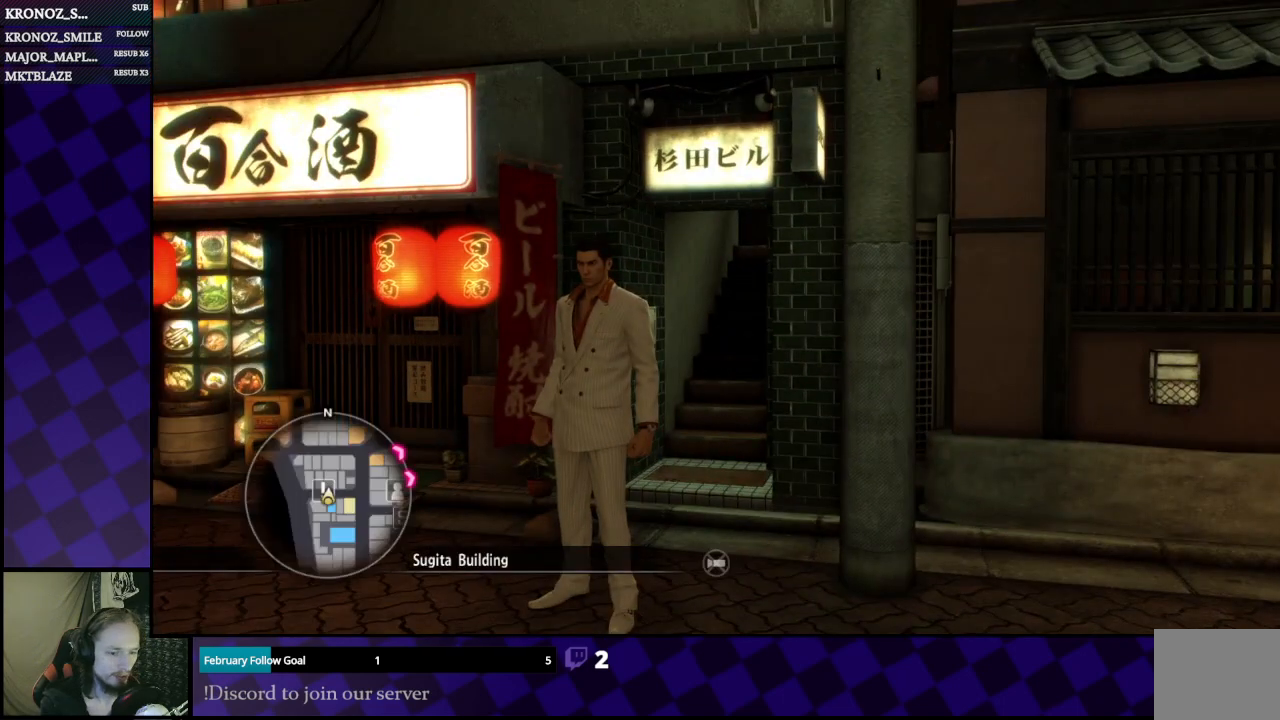
{"buttons": [], "left_stick": "center", "right_stick": "right", "events": [[133, "right_stick", "right"]]}
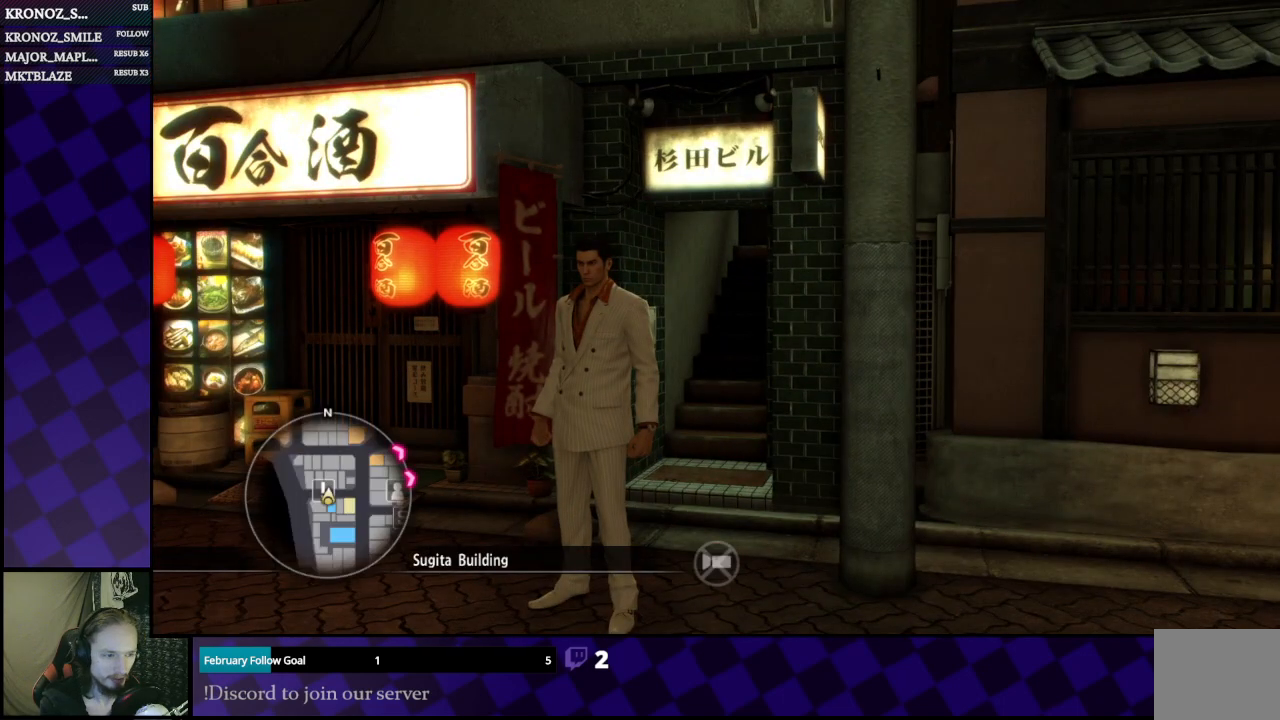
{"buttons": [], "left_stick": "down-right", "right_stick": "right", "events": [[100, "left_stick", "down"], [333, "left_stick", "down-right"], [333, "right_stick", "center"], [467, "right_stick", "right"]]}
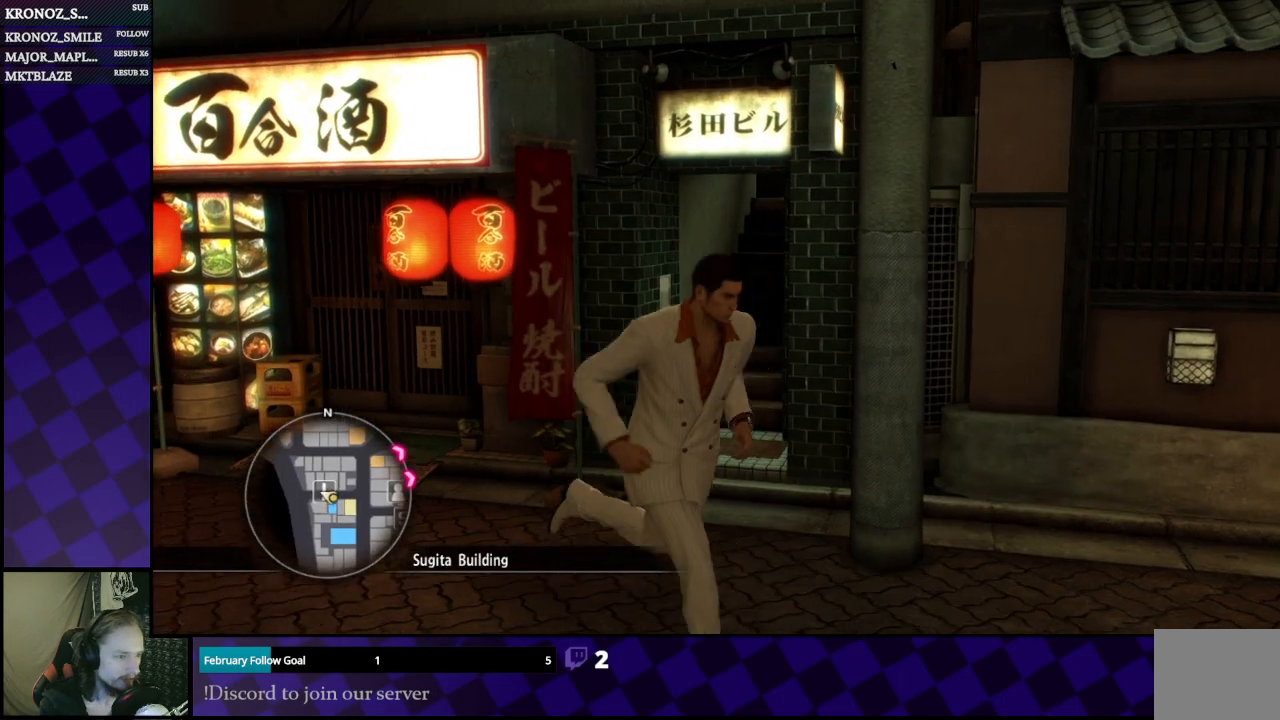
{"buttons": [], "left_stick": "down", "right_stick": "right", "events": [[167, "left_stick", "center"], [433, "left_stick", "down"]]}
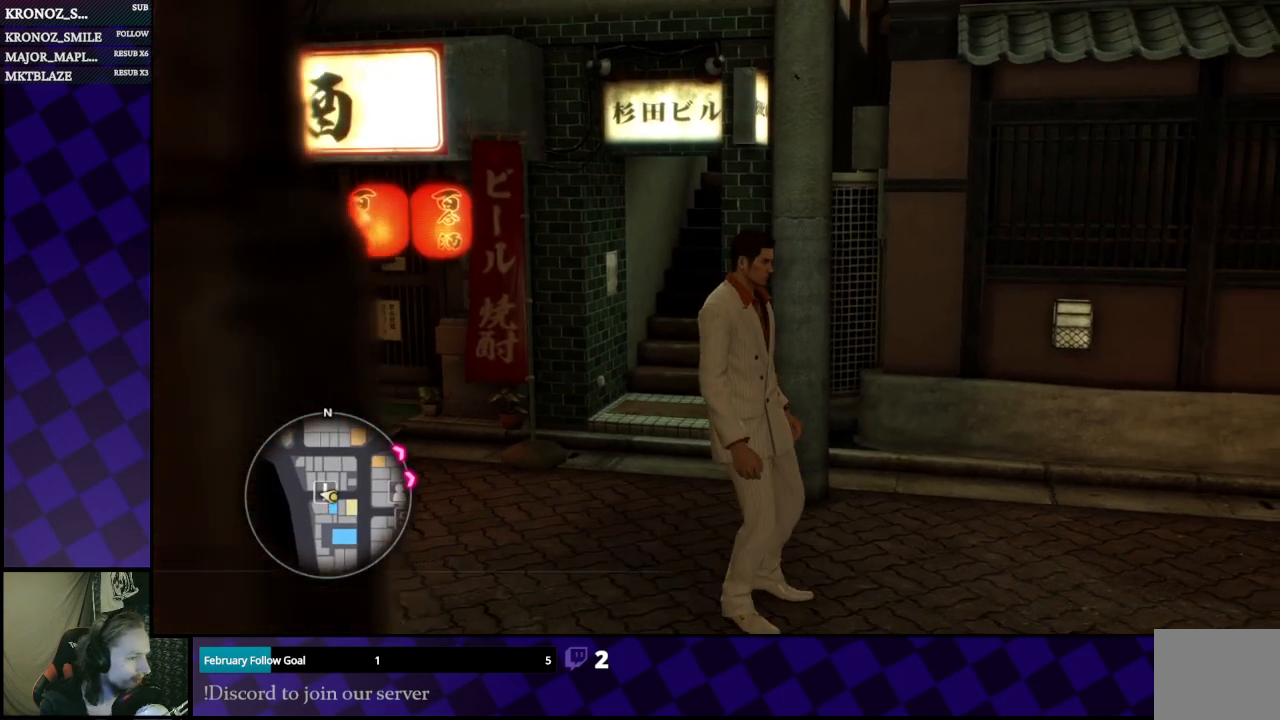
{"buttons": [], "left_stick": "down-right", "right_stick": "right", "events": [[200, "left_stick", "down-right"], [200, "right_stick", "center"], [400, "right_stick", "right"]]}
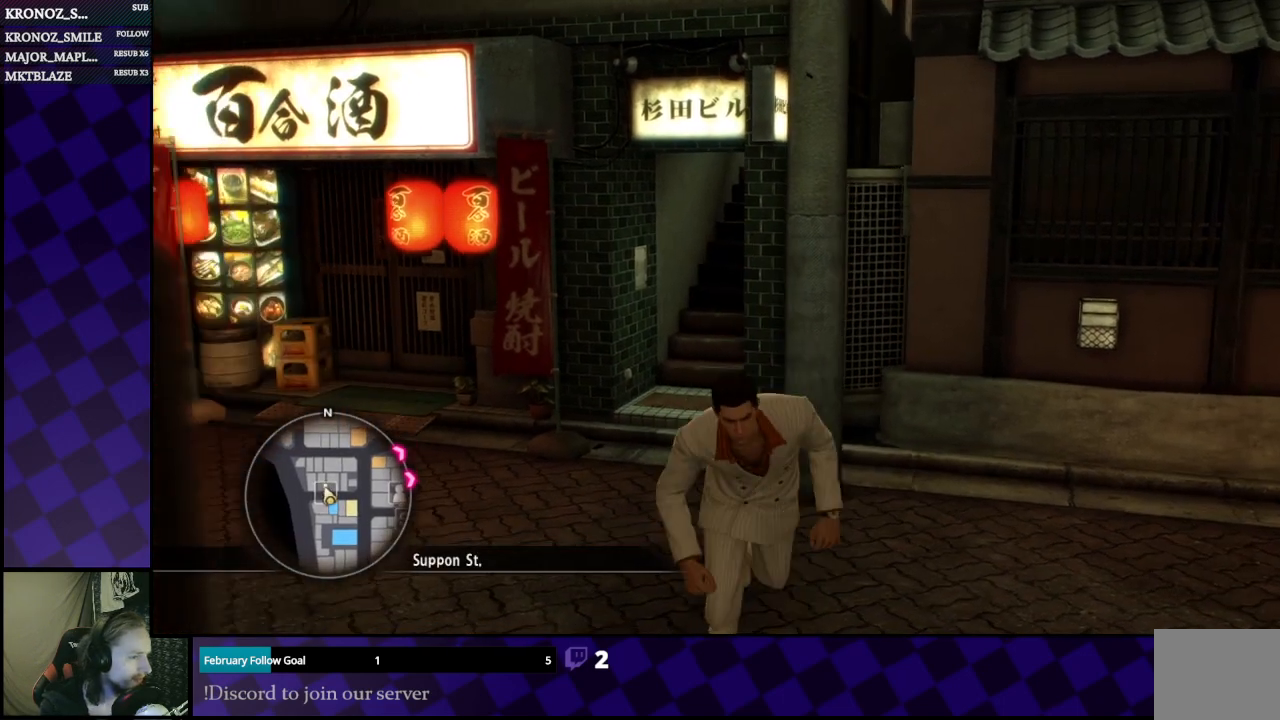
{"buttons": [], "left_stick": "center", "right_stick": "left", "events": [[167, "left_stick", "center"], [267, "right_stick", "left"]]}
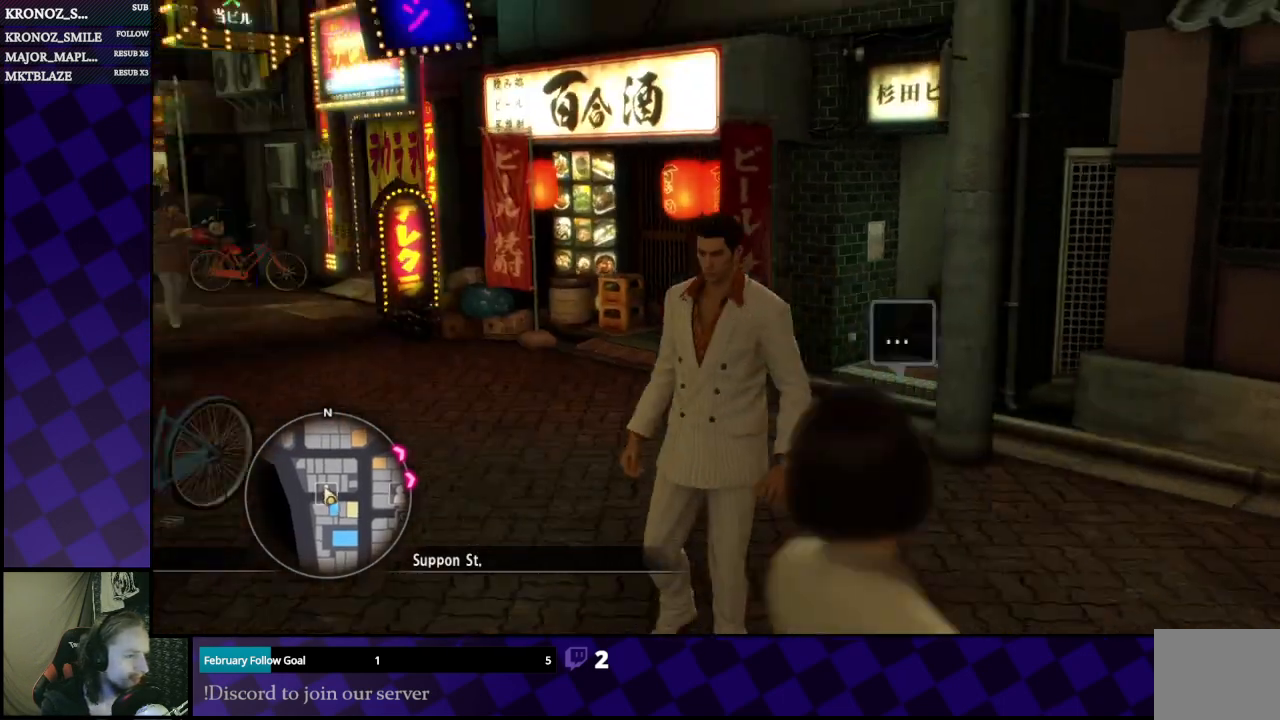
{"buttons": [], "left_stick": "center", "right_stick": "left", "events": []}
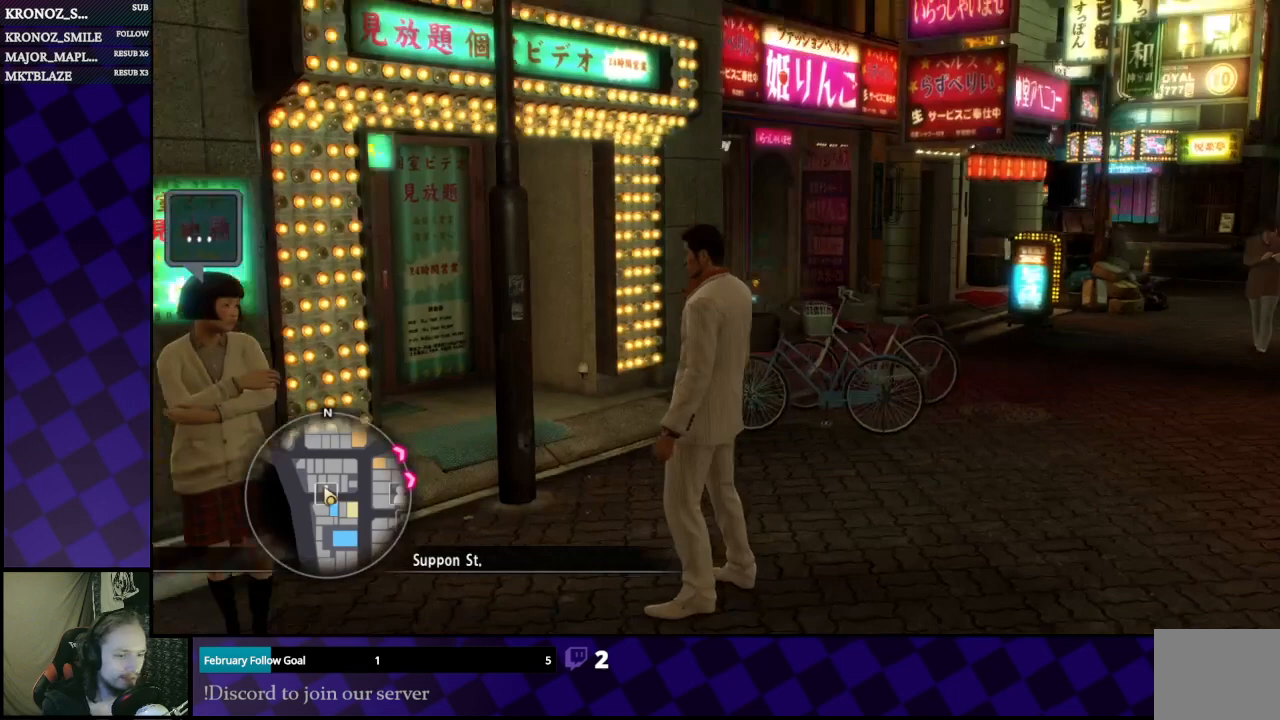
{"buttons": [], "left_stick": "center", "right_stick": "center", "events": [[300, "right_stick", "center"]]}
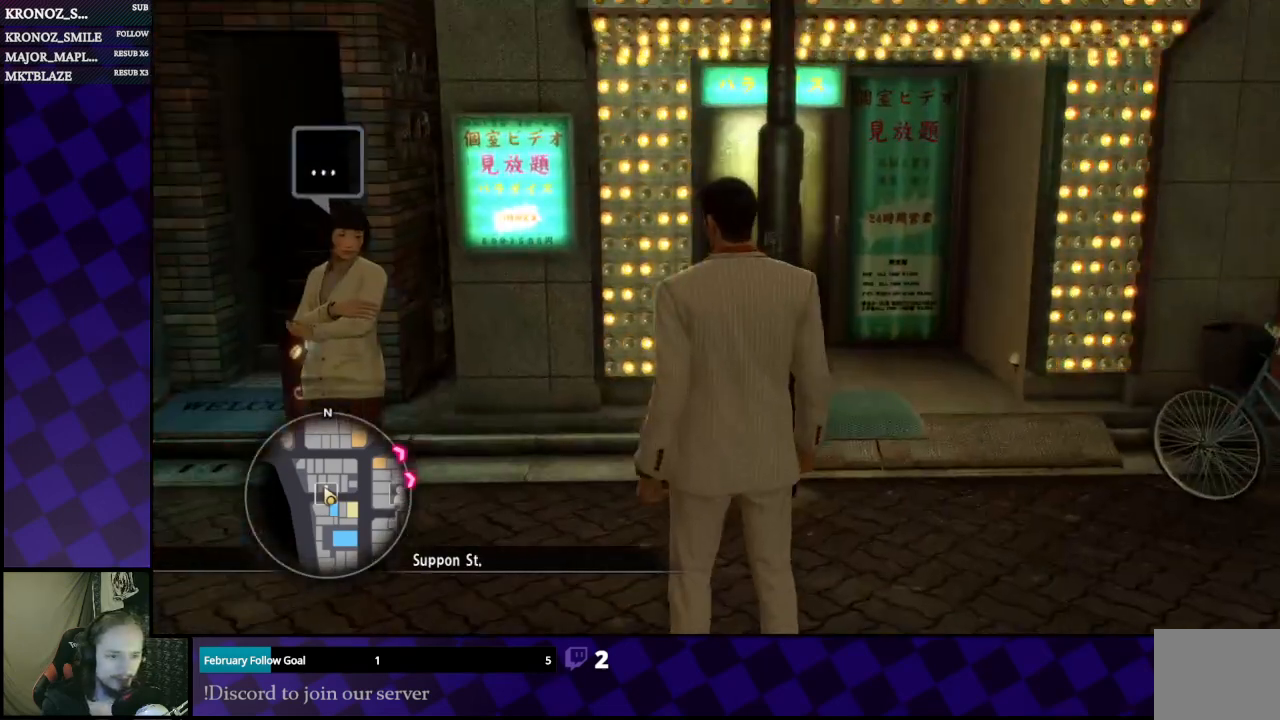
{"buttons": [], "left_stick": "center", "right_stick": "center", "events": [[200, "right_stick", "left"], [433, "right_stick", "center"]]}
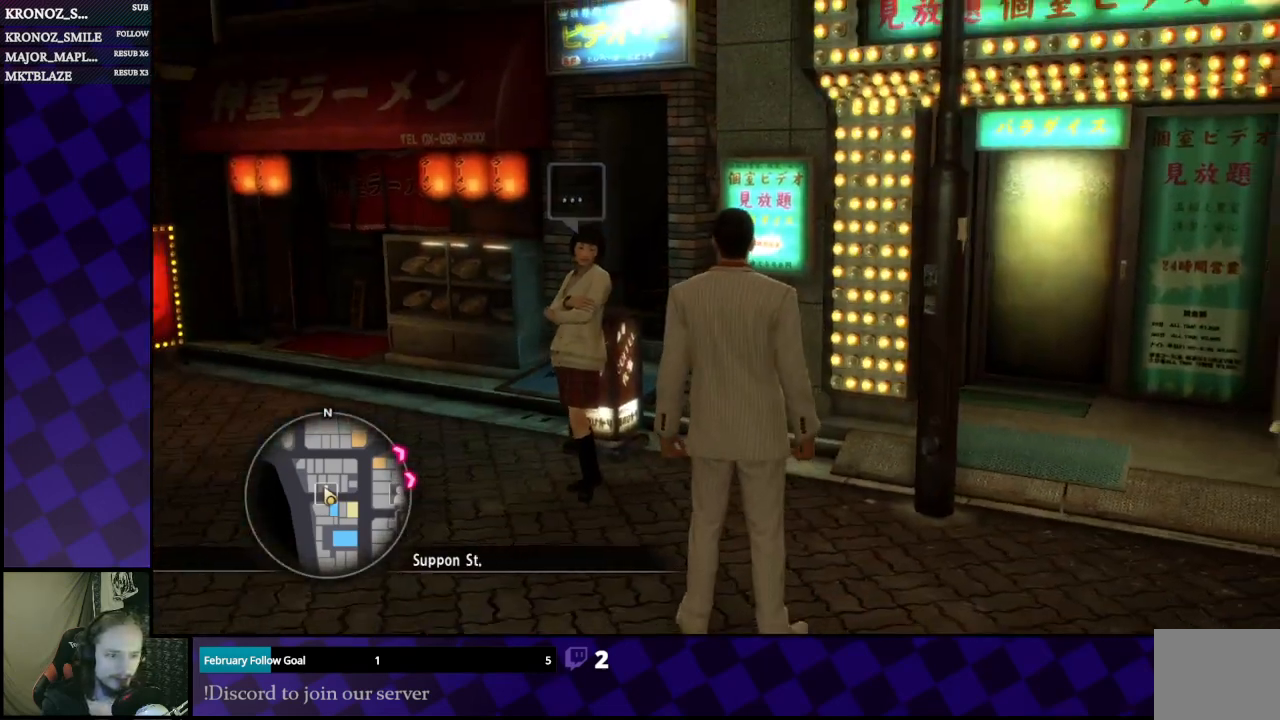
{"buttons": [], "left_stick": "center", "right_stick": "center", "events": []}
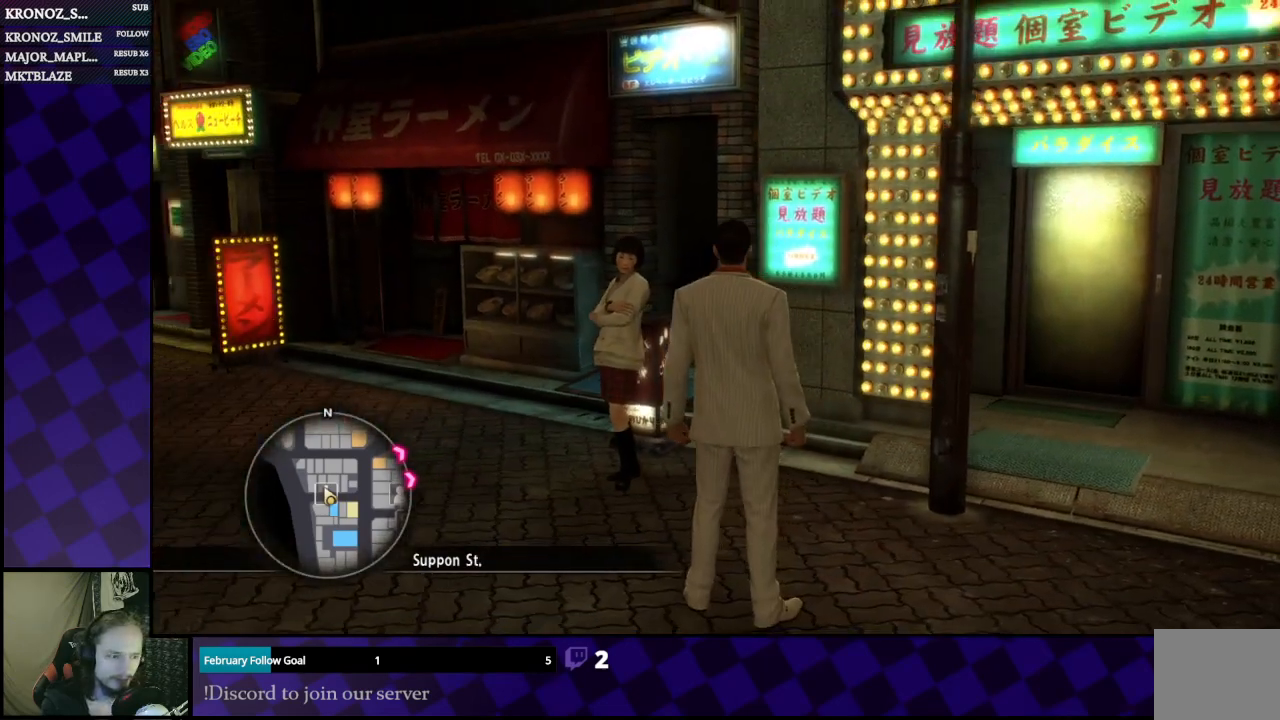
{"buttons": ["A"], "left_stick": "up-left", "right_stick": "center", "events": [[100, "left_stick", "up-left"], [433, "A", "down"]]}
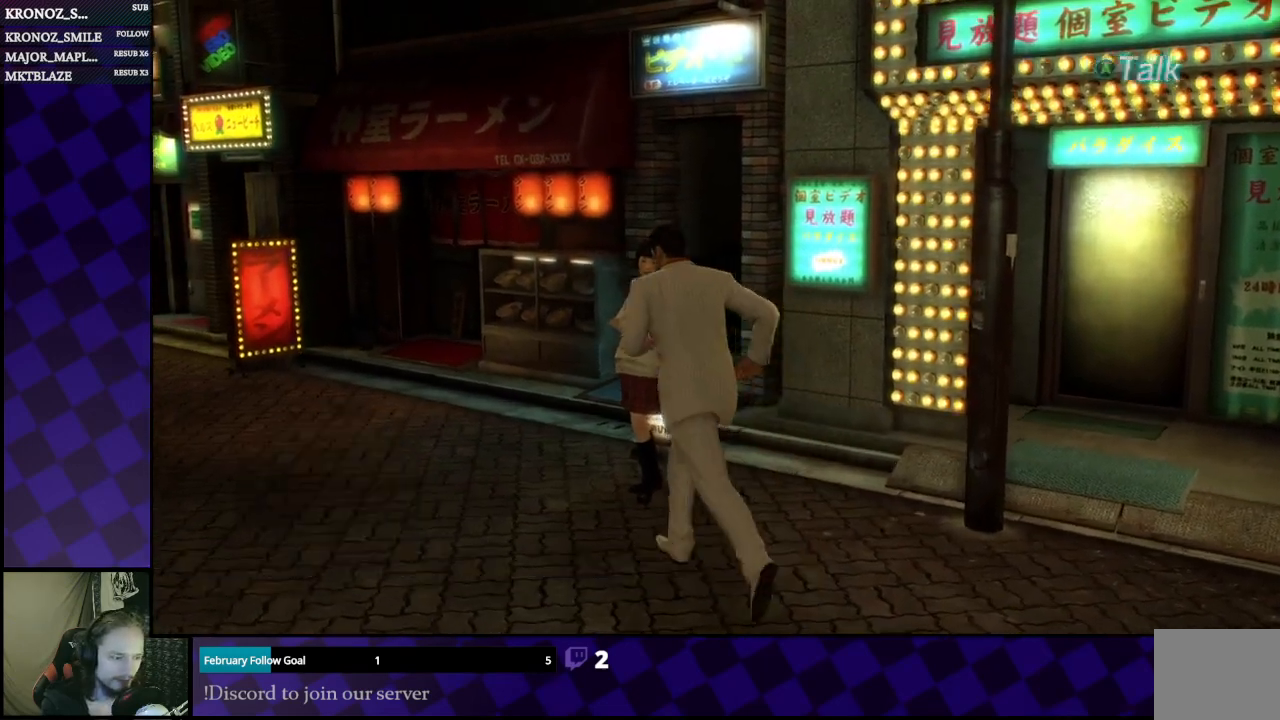
{"buttons": [], "left_stick": "center", "right_stick": "center", "events": [[33, "left_stick", "center"], [100, "A", "up"]]}
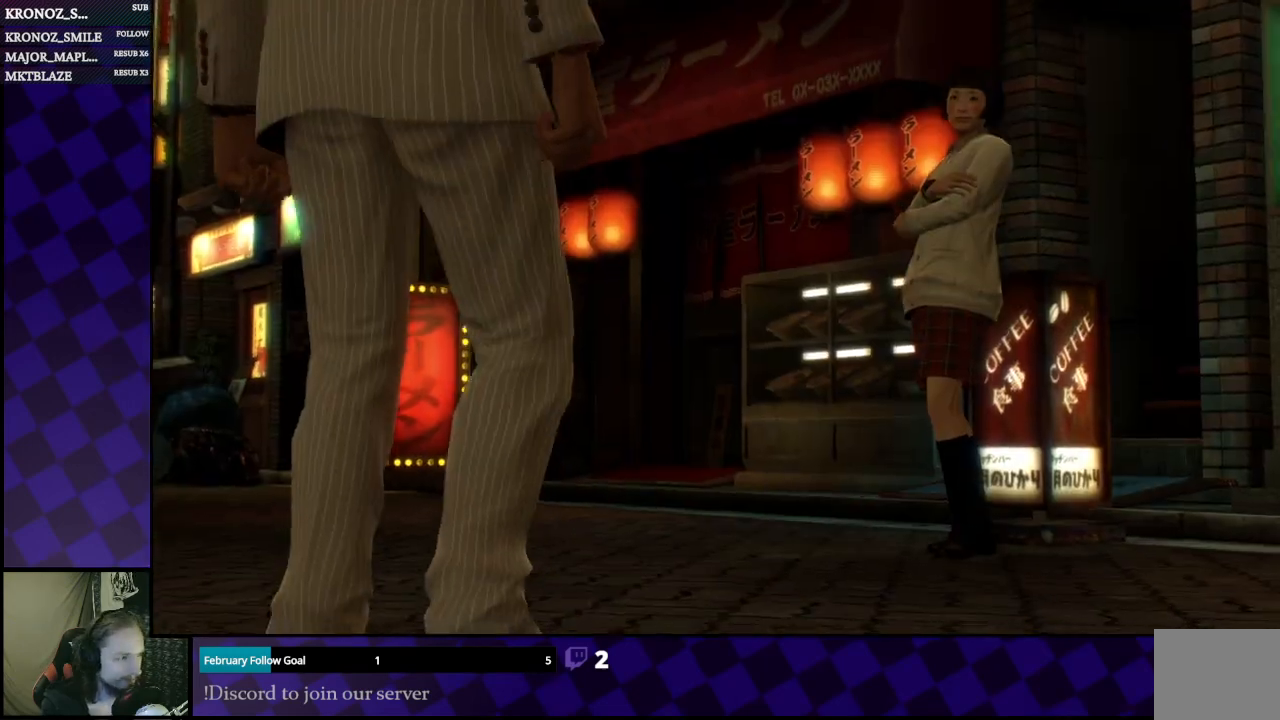
{"buttons": [], "left_stick": "center", "right_stick": "center", "events": []}
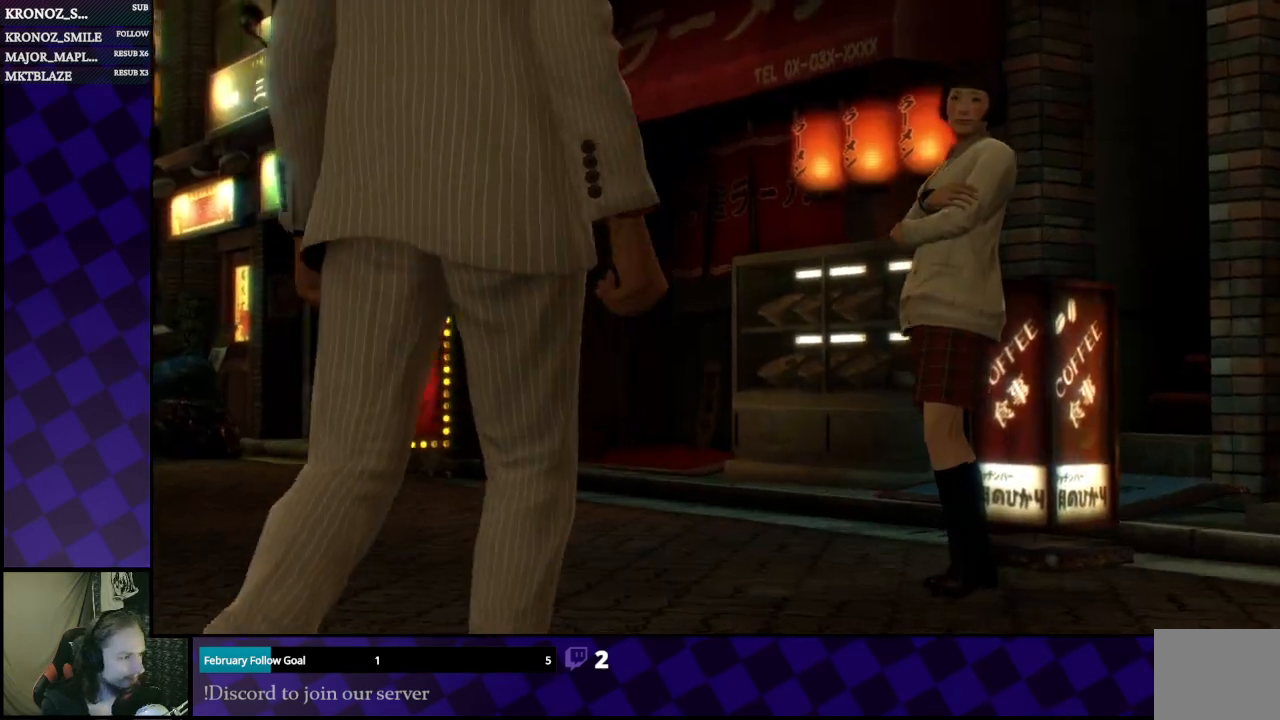
{"buttons": [], "left_stick": "center", "right_stick": "center", "events": []}
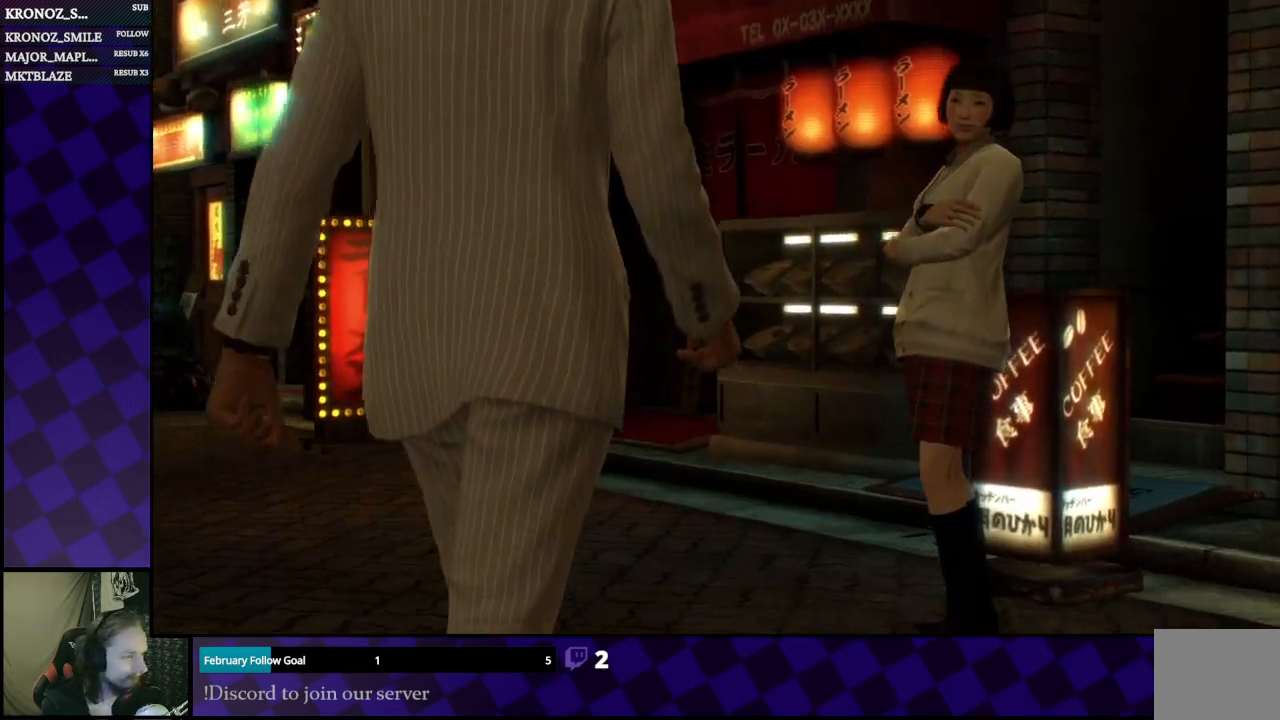
{"buttons": [], "left_stick": "center", "right_stick": "center", "events": []}
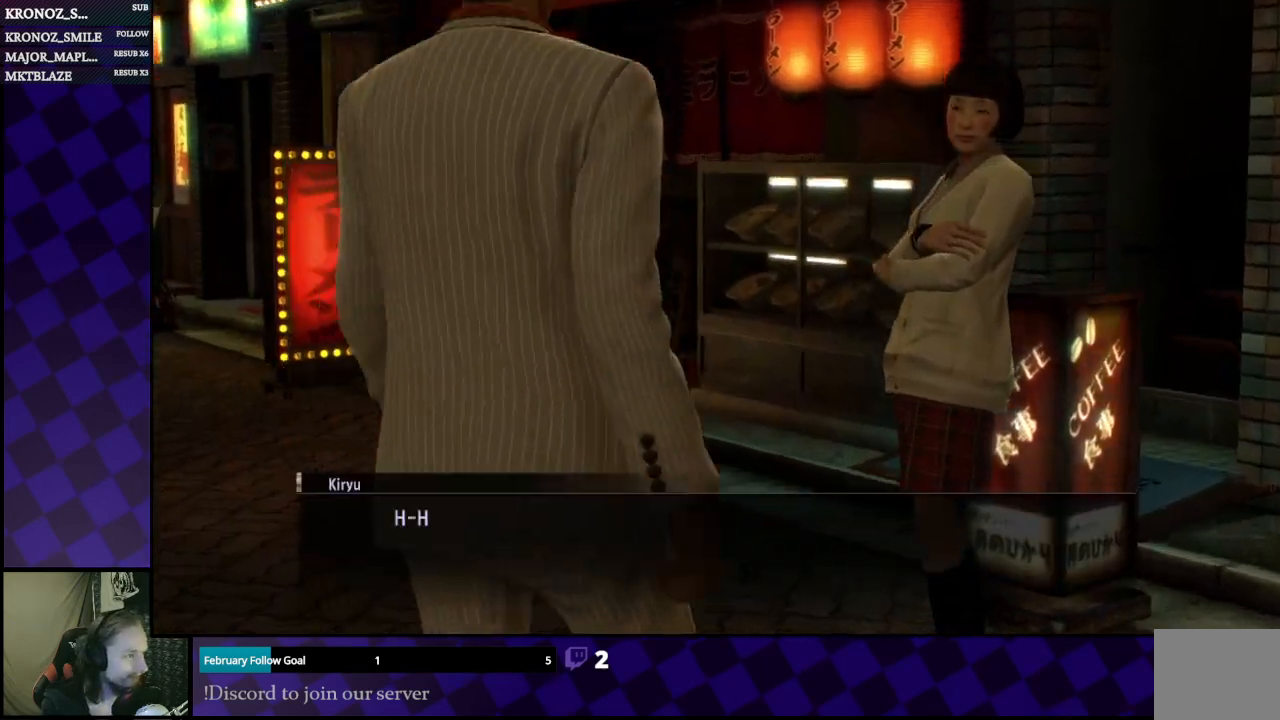
{"buttons": [], "left_stick": "center", "right_stick": "center", "events": []}
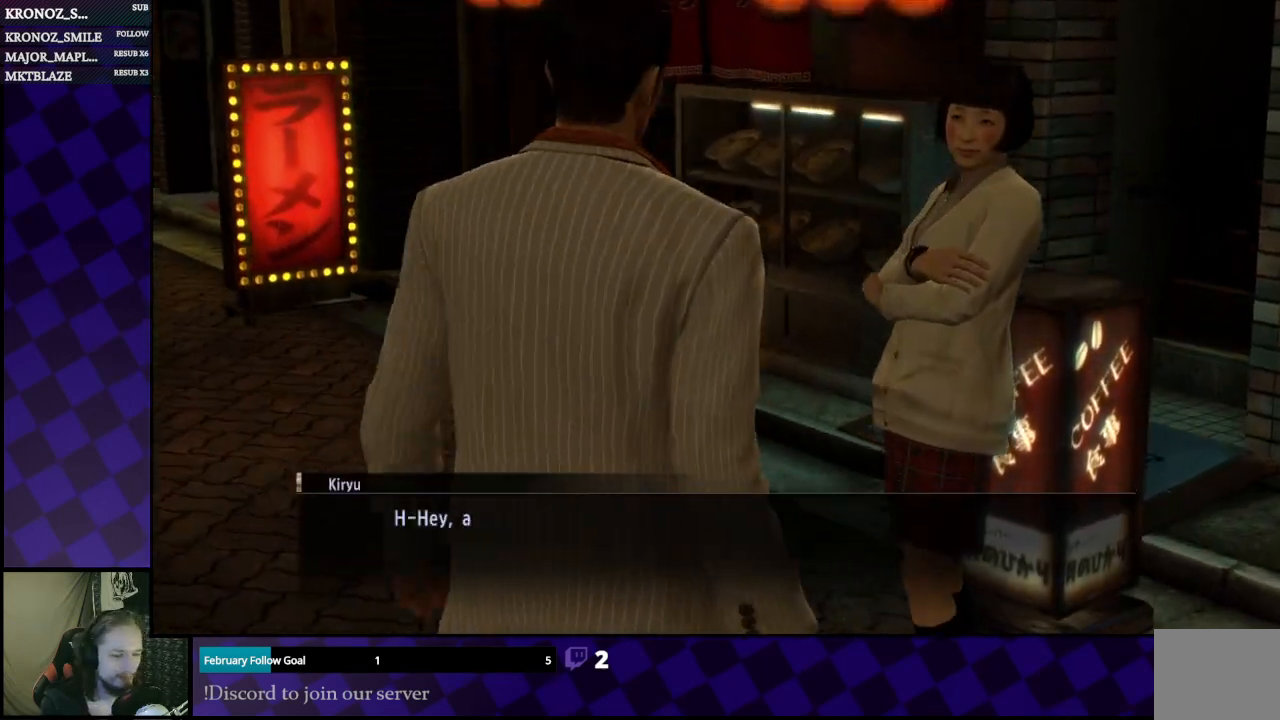
{"buttons": [], "left_stick": "center", "right_stick": "center", "events": []}